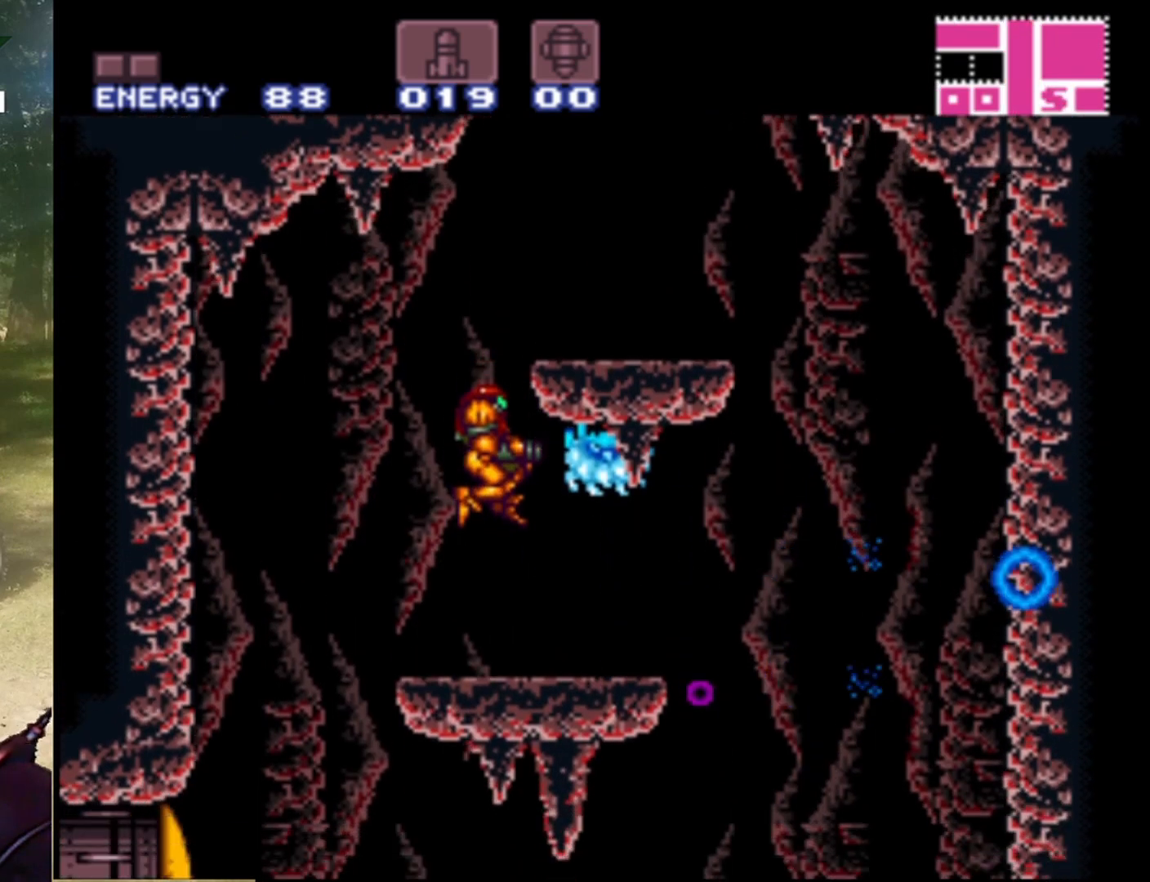
Gameplay with a controller (Nintendo layout); each line is a JSON object with the inputs held at the frame after it. "events" lists button and stick changes between this image and that frame as [ms after this image, input, new state], when the widget could be followed in between. Not read: L1 L3 R1 R3.
{"buttons": ["DPAD_RIGHT"], "events": [[133, "Y", "down"], [267, "Y", "up"], [467, "DPAD_RIGHT", "down"]]}
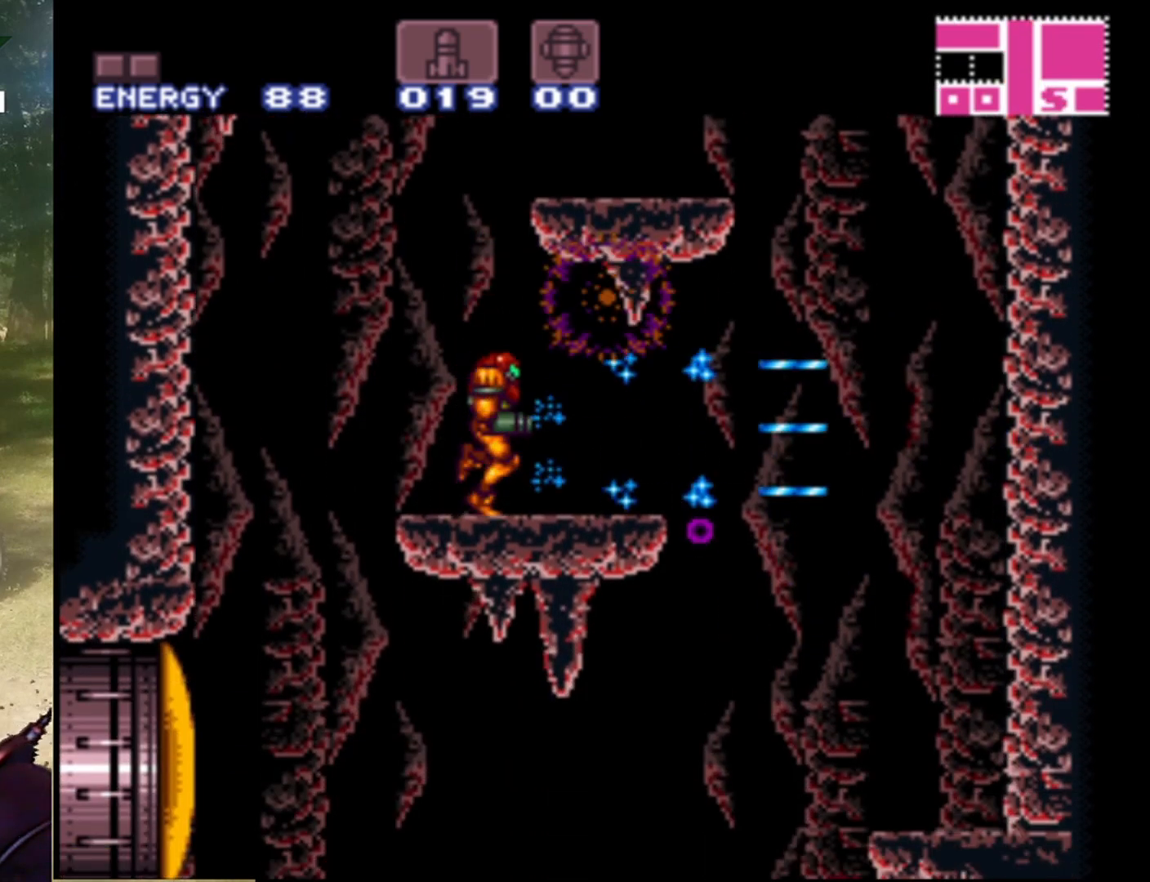
{"buttons": [], "events": [[133, "B", "down"], [267, "B", "up"], [467, "DPAD_RIGHT", "up"]]}
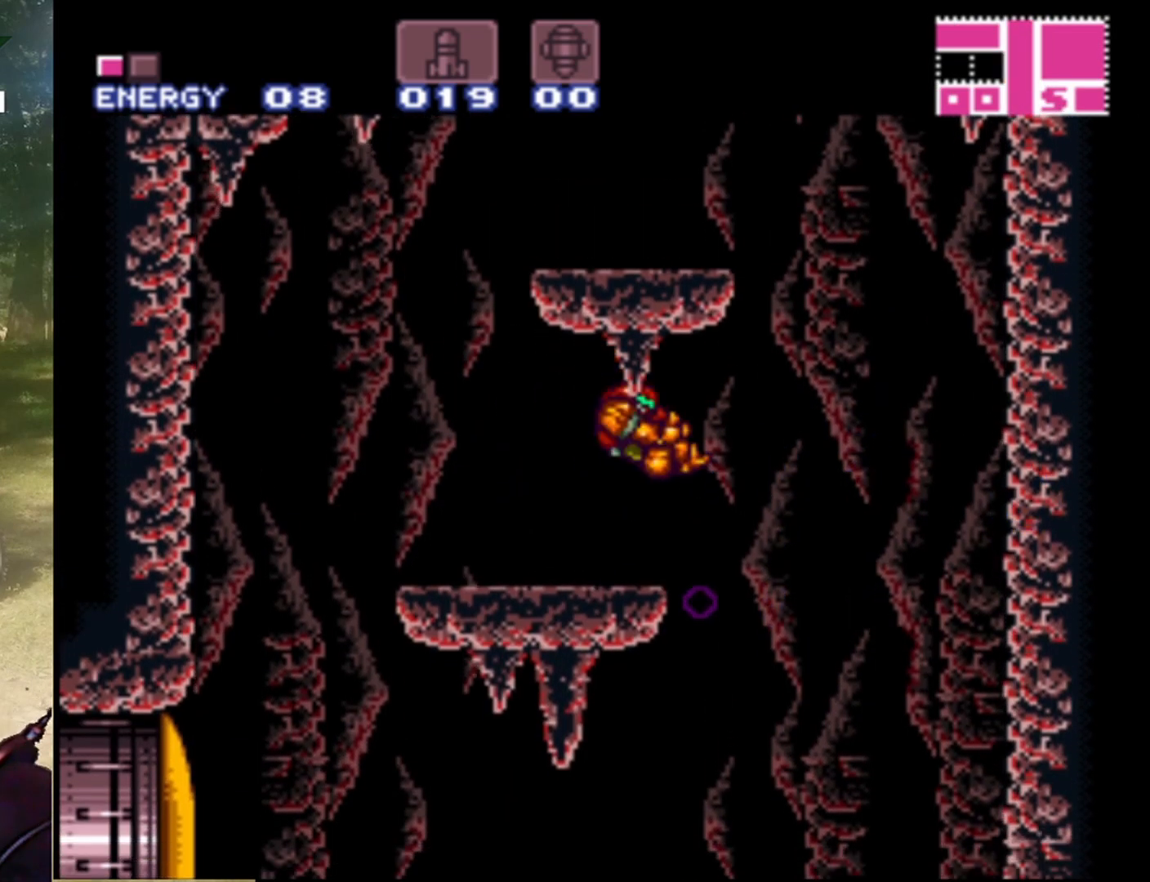
{"buttons": [], "events": []}
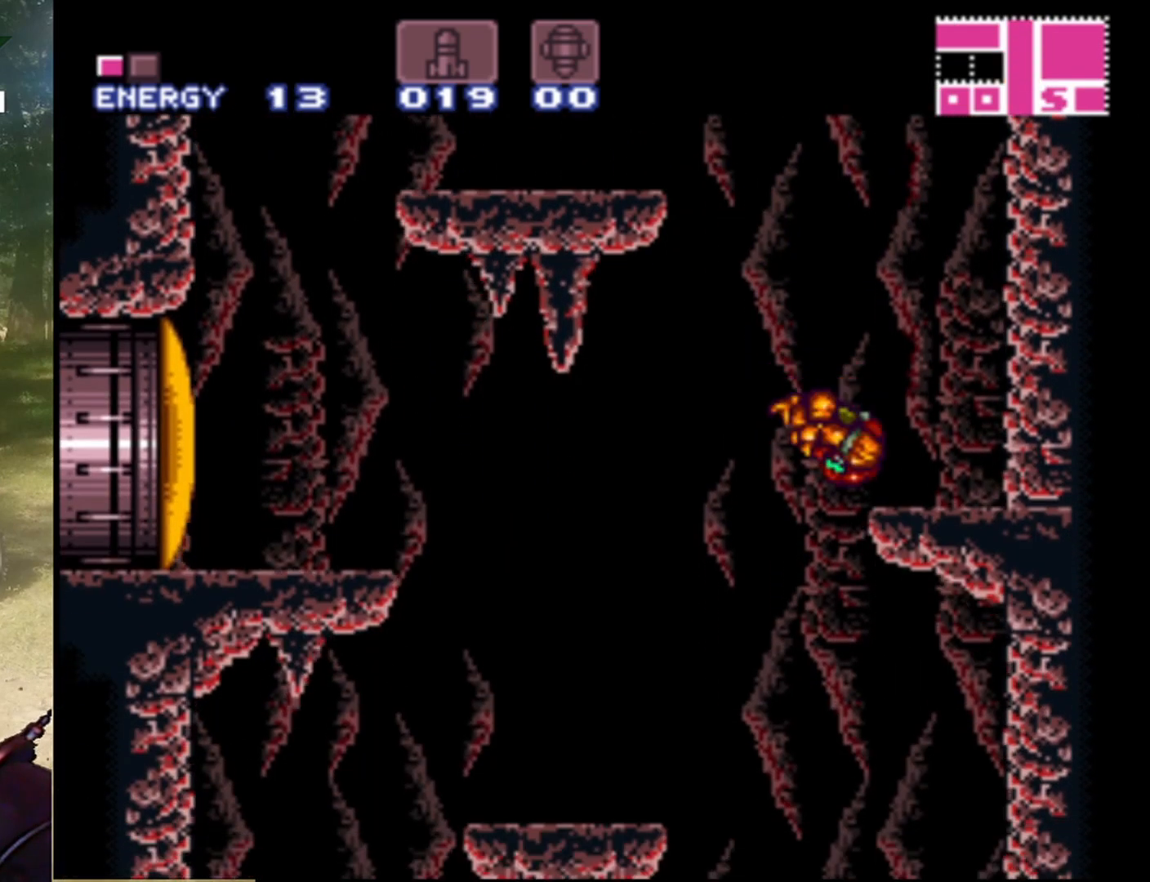
{"buttons": [], "events": []}
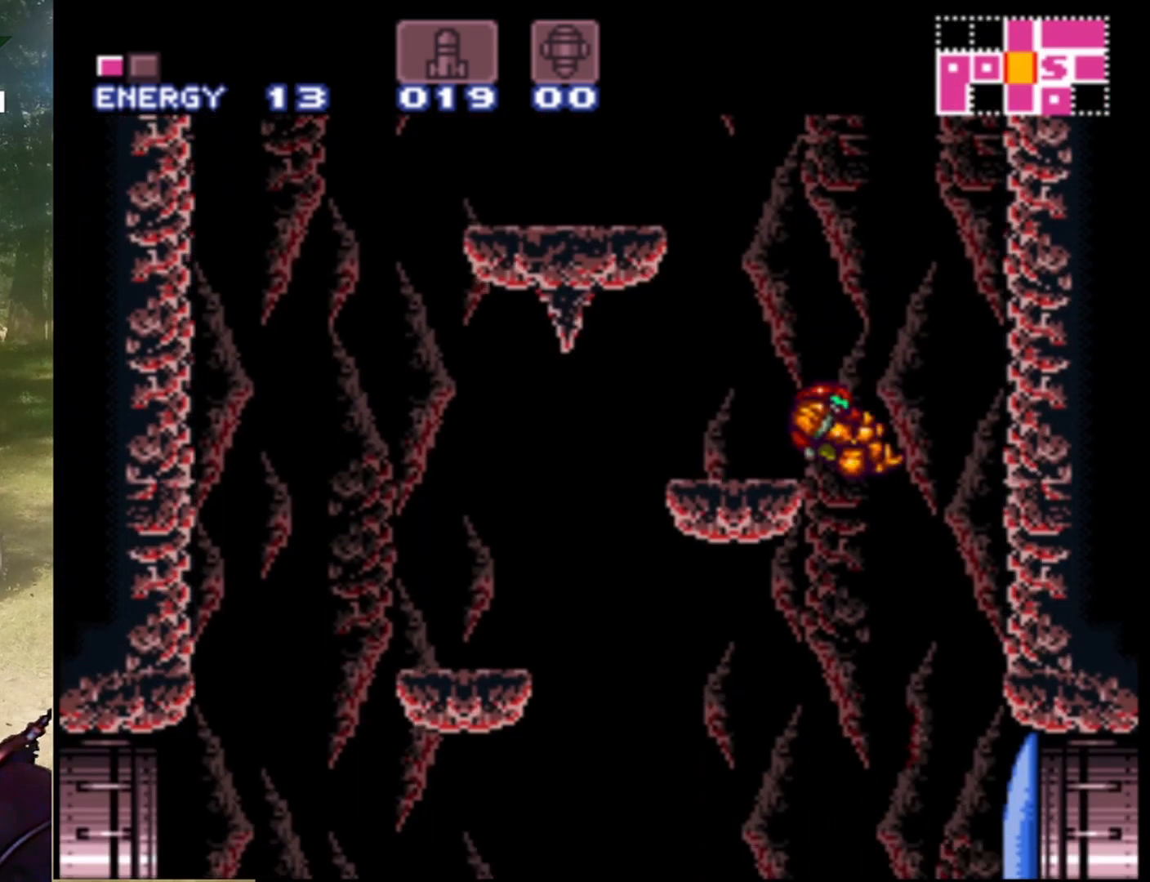
{"buttons": [], "events": []}
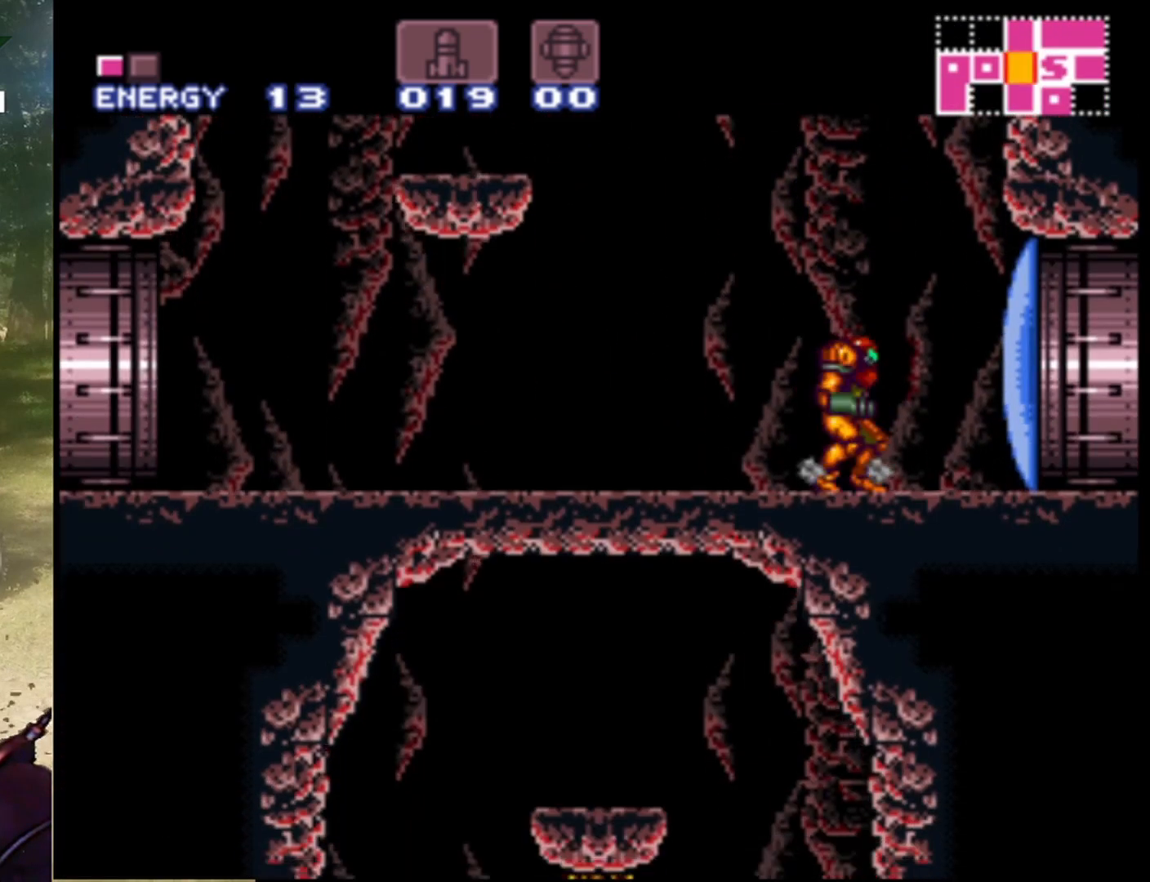
{"buttons": ["B", "DPAD_LEFT"], "events": [[67, "B", "down"], [433, "DPAD_LEFT", "down"]]}
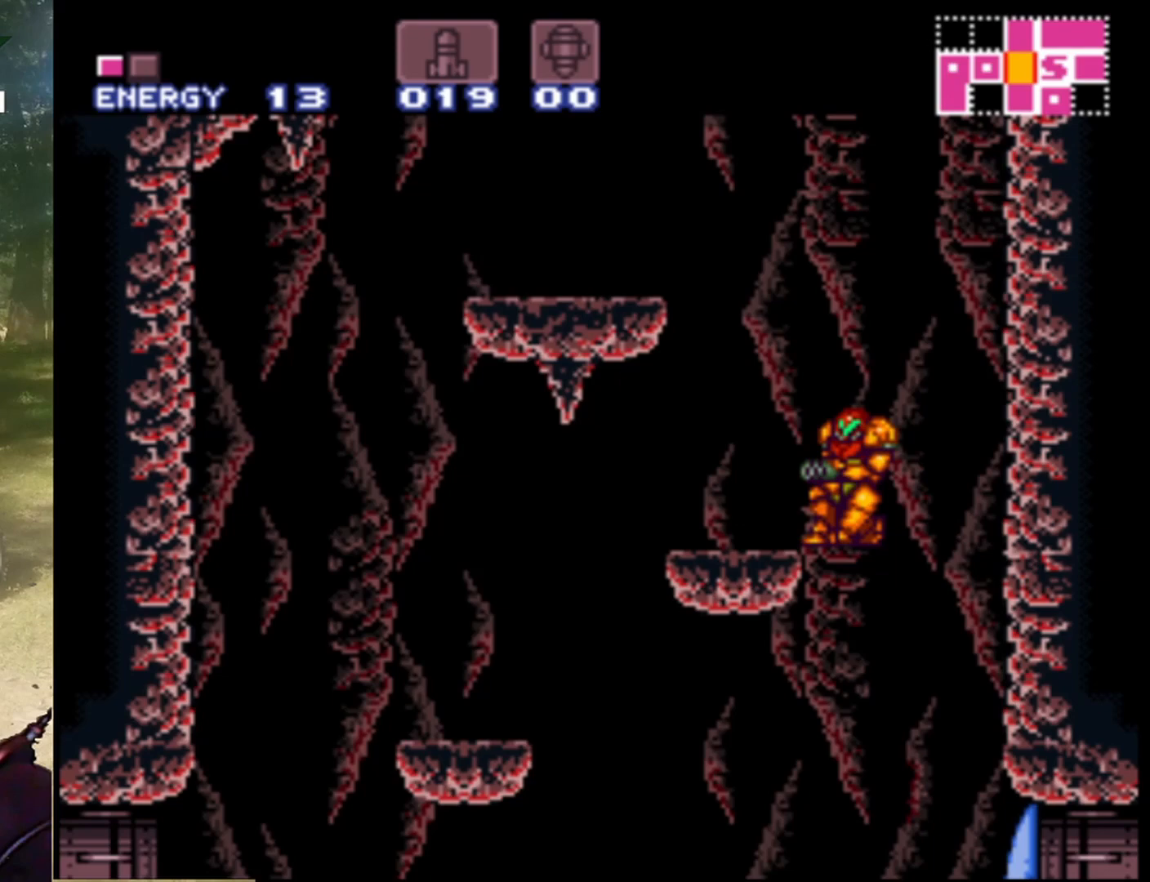
{"buttons": [], "events": [[133, "B", "up"], [233, "DPAD_LEFT", "up"]]}
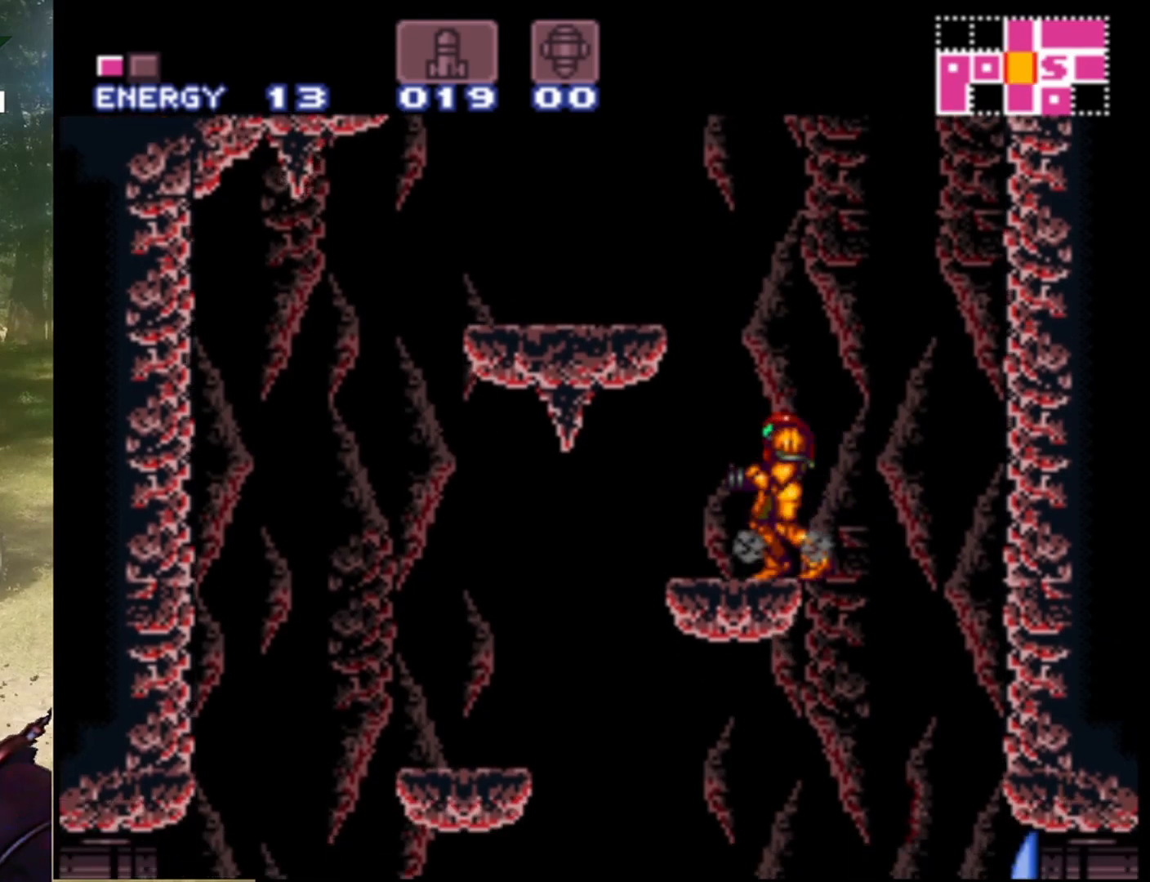
{"buttons": ["B", "DPAD_RIGHT"], "events": [[67, "B", "down"], [500, "DPAD_RIGHT", "down"]]}
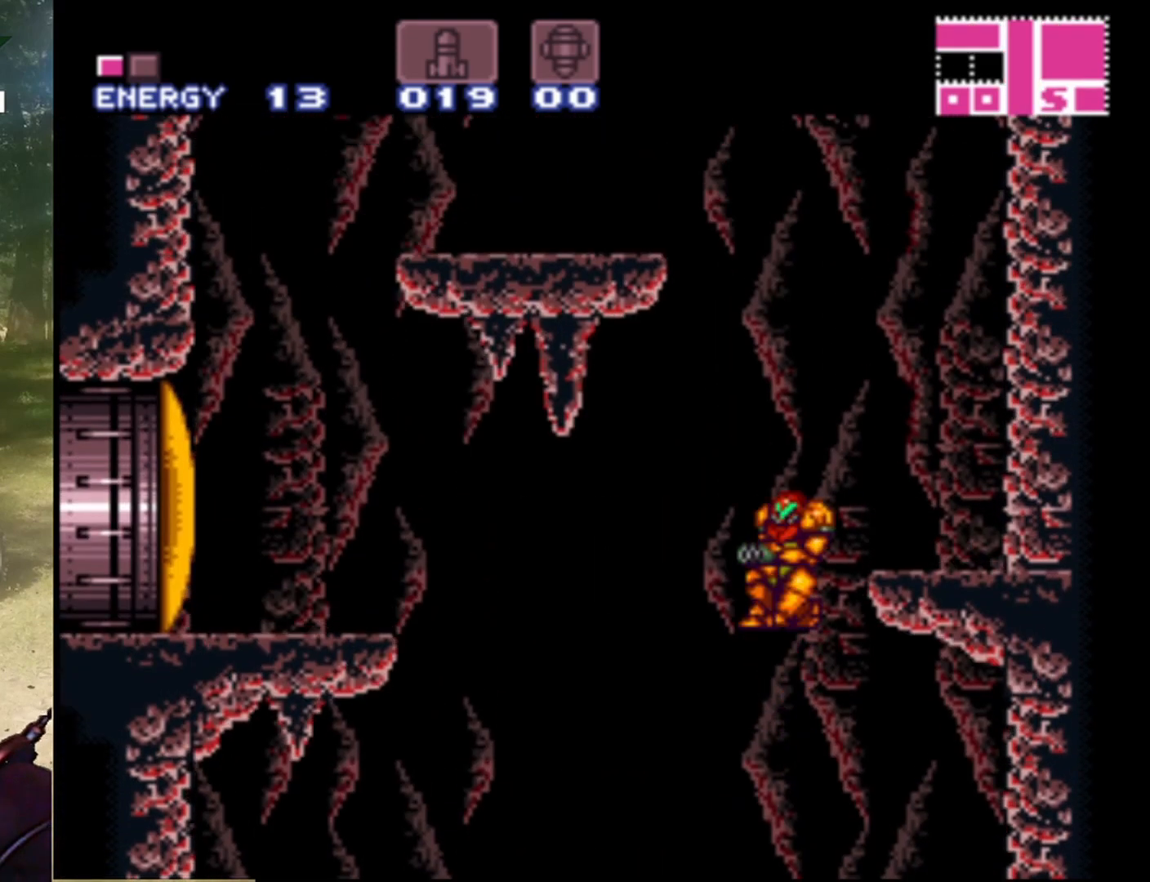
{"buttons": ["B", "DPAD_RIGHT"], "events": []}
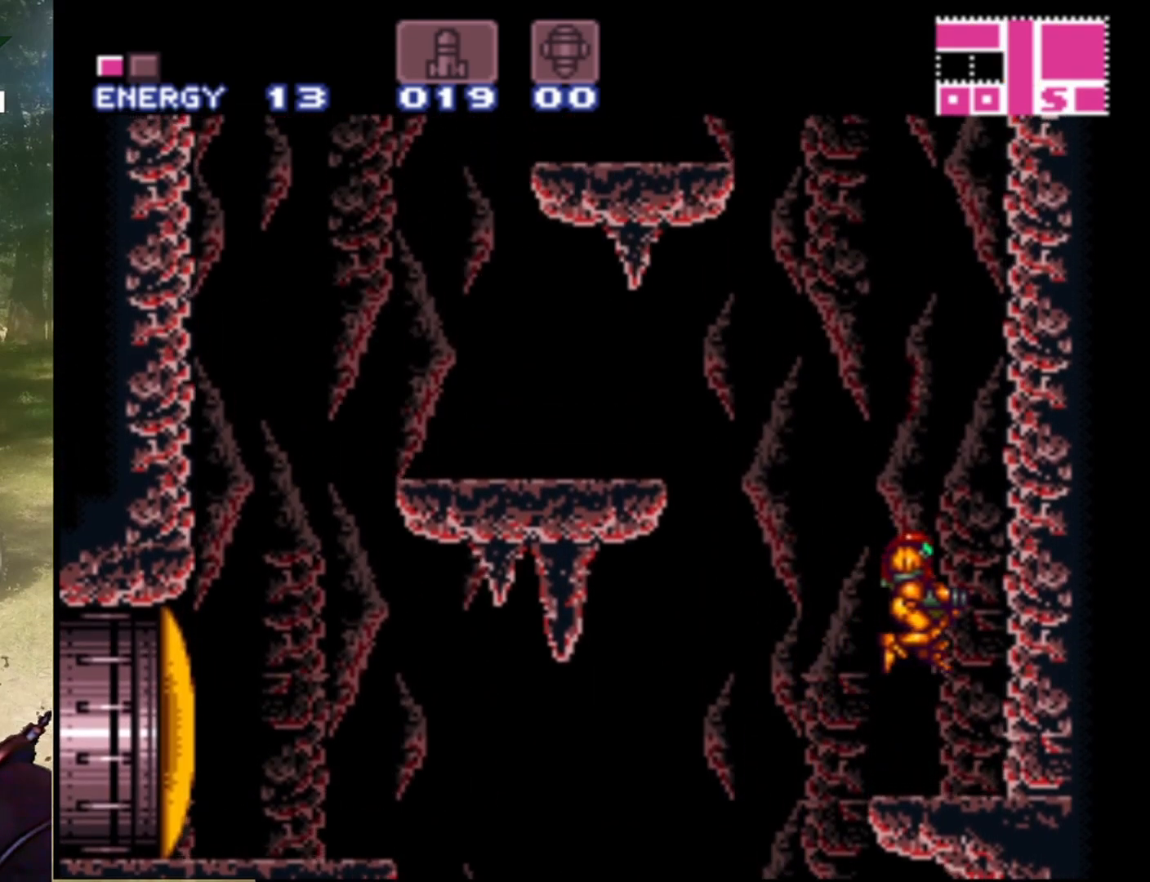
{"buttons": ["B"], "events": [[33, "B", "up"], [33, "DPAD_RIGHT", "up"], [133, "DPAD_LEFT", "down"], [267, "DPAD_LEFT", "up"], [467, "B", "down"]]}
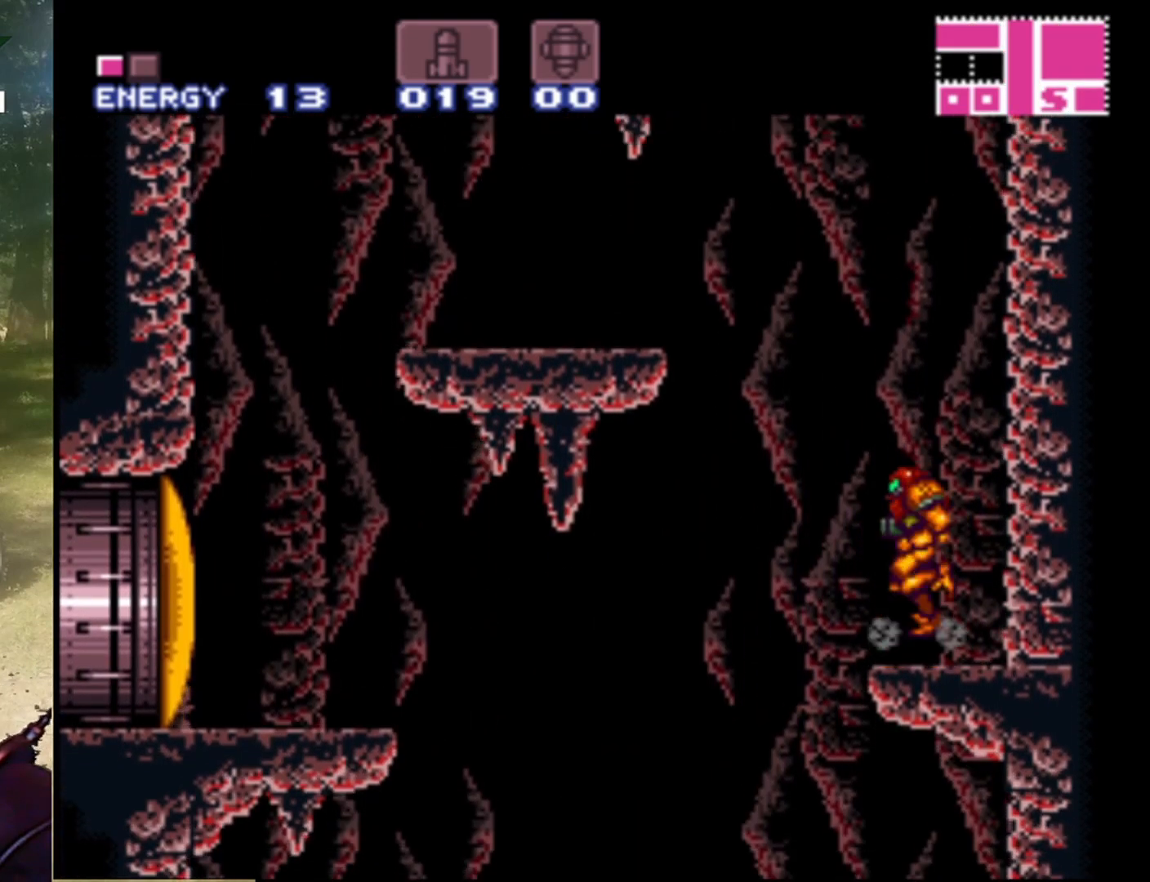
{"buttons": ["B", "DPAD_LEFT"], "events": [[167, "DPAD_LEFT", "down"]]}
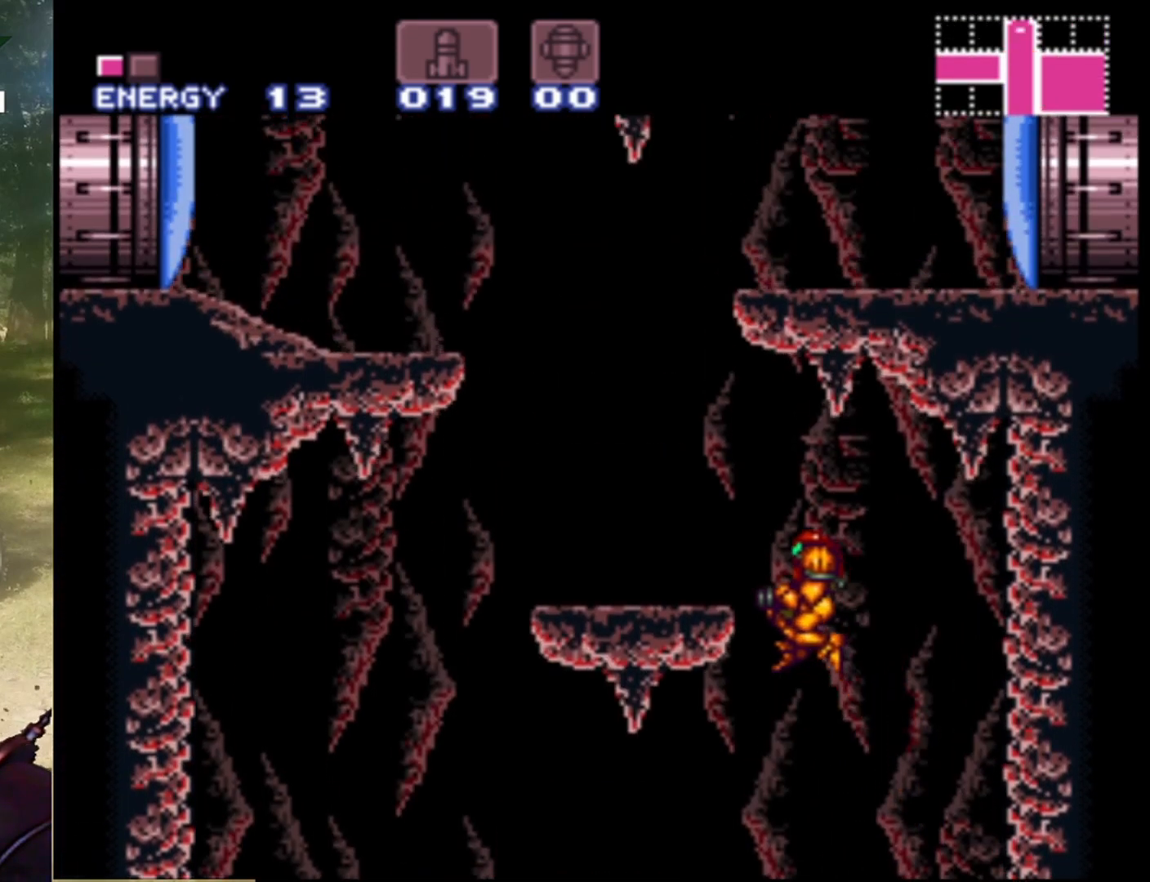
{"buttons": [], "events": [[467, "B", "up"], [467, "DPAD_LEFT", "up"]]}
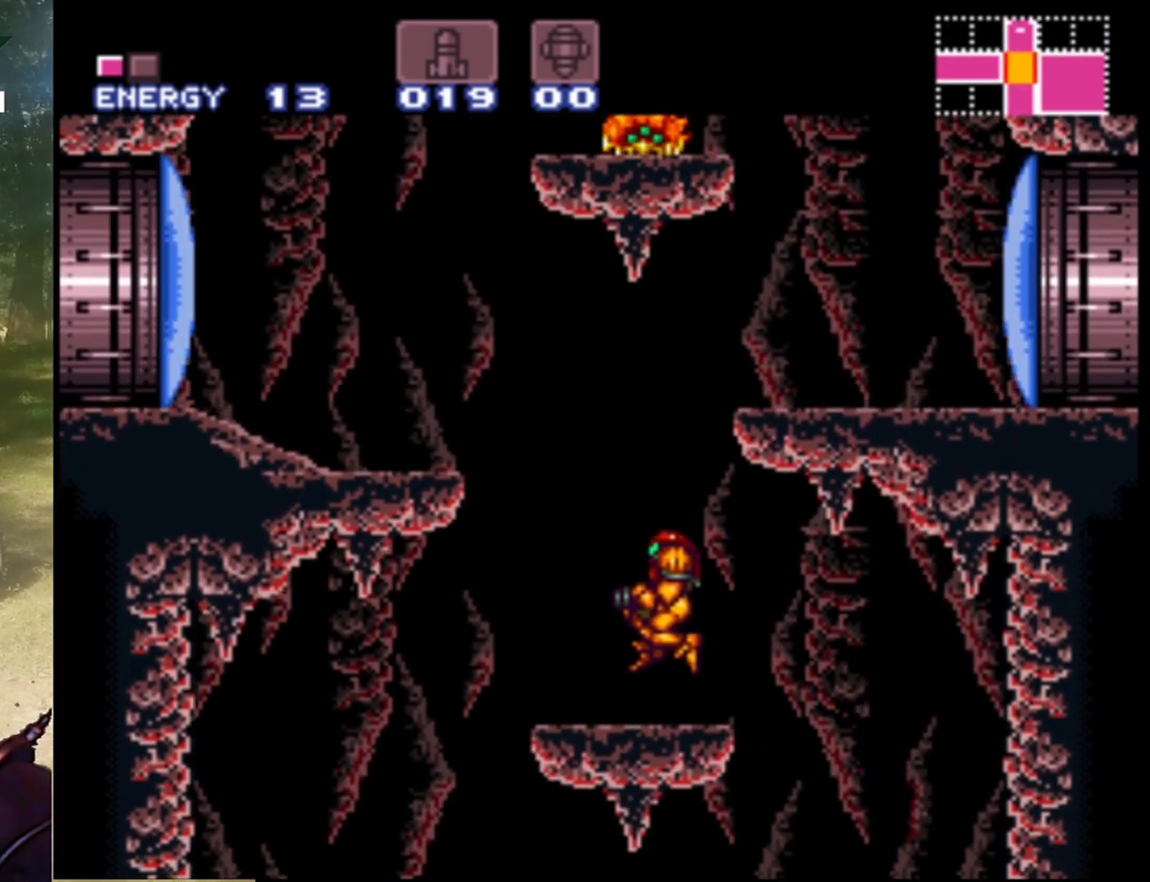
{"buttons": ["B"], "events": [[100, "DPAD_RIGHT", "down"], [200, "DPAD_RIGHT", "up"], [333, "B", "down"]]}
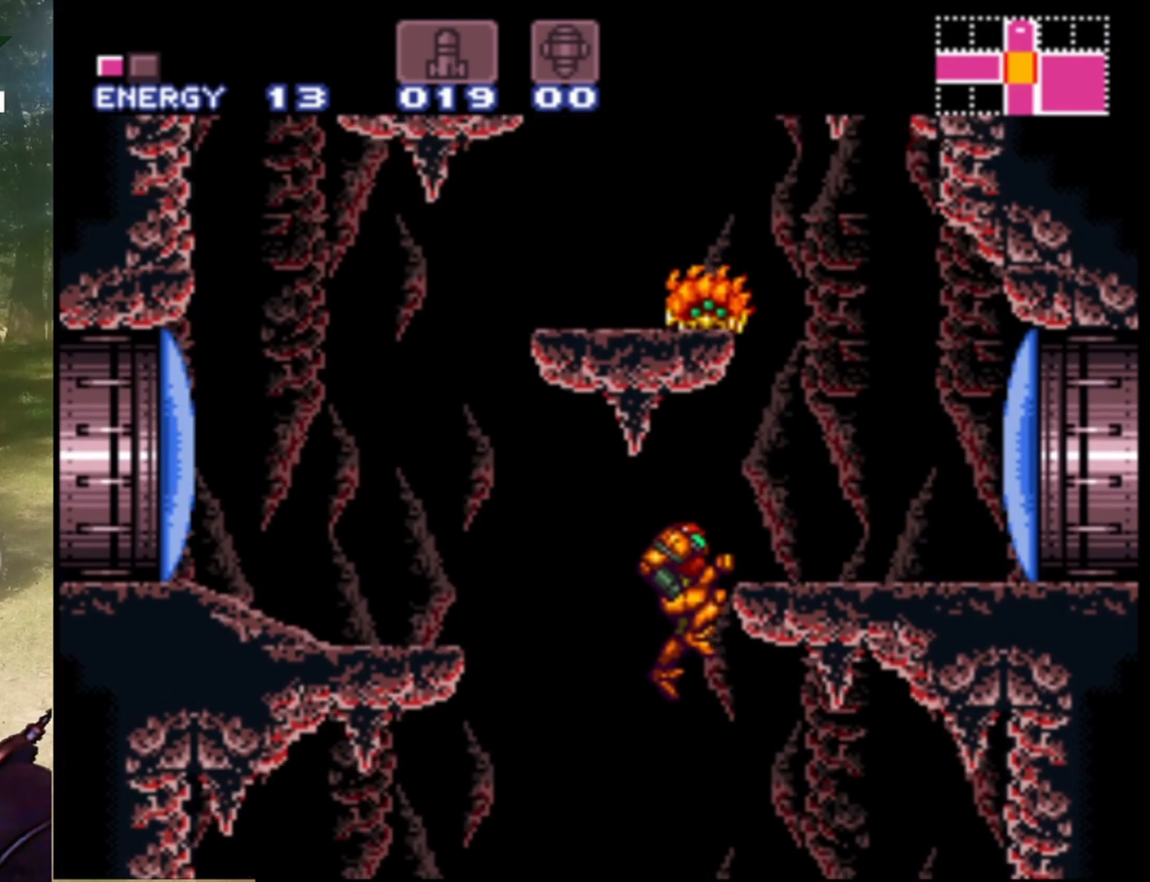
{"buttons": [], "events": [[100, "DPAD_LEFT", "down"], [267, "DPAD_LEFT", "up"], [333, "B", "up"], [333, "DPAD_RIGHT", "down"], [467, "DPAD_RIGHT", "up"]]}
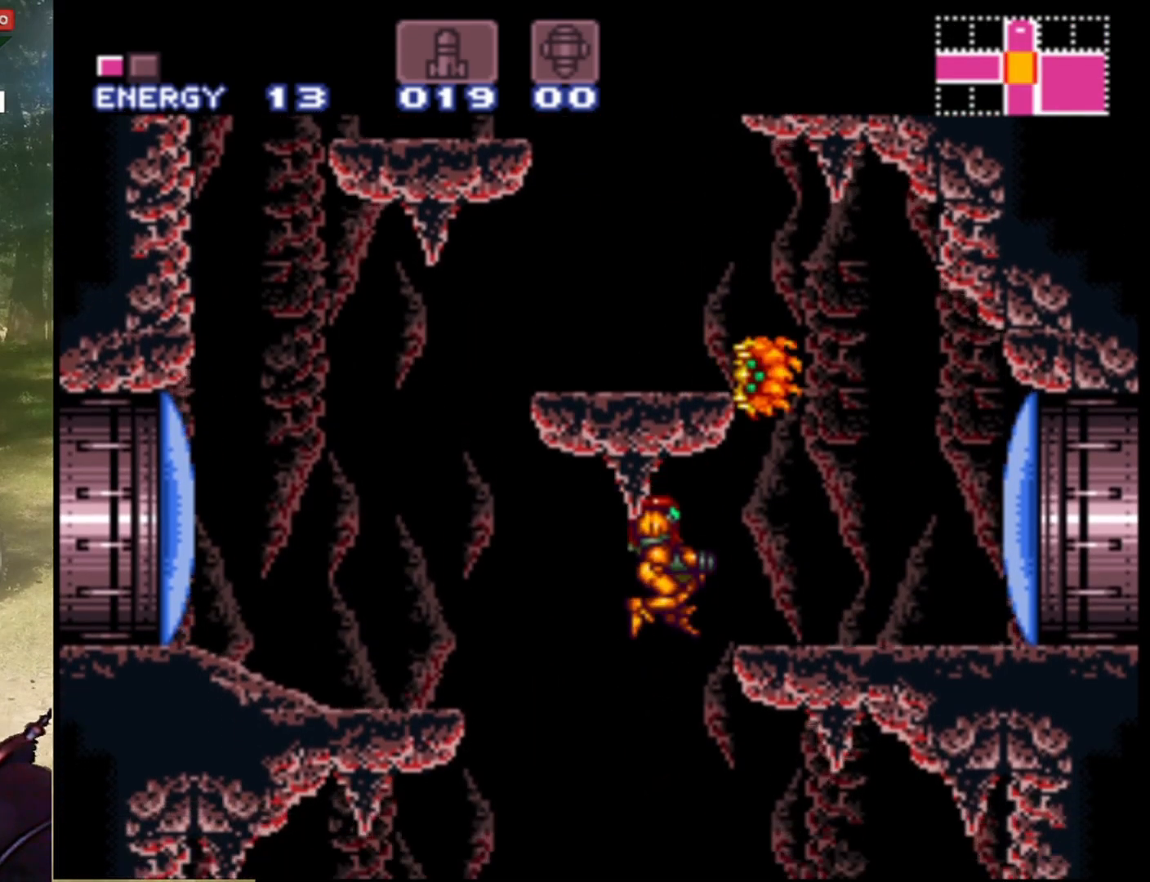
{"buttons": ["DPAD_UP"], "events": [[400, "DPAD_UP", "down"]]}
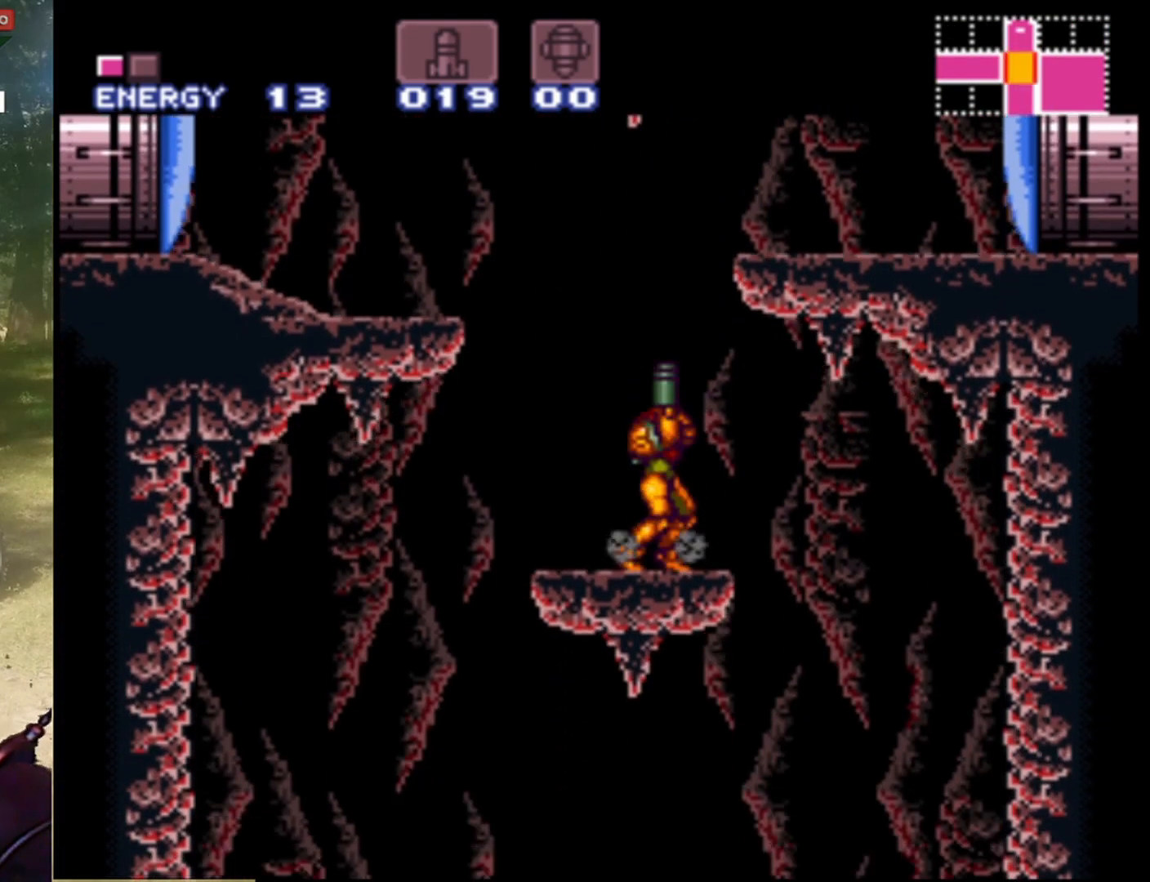
{"buttons": ["DPAD_UP"], "events": []}
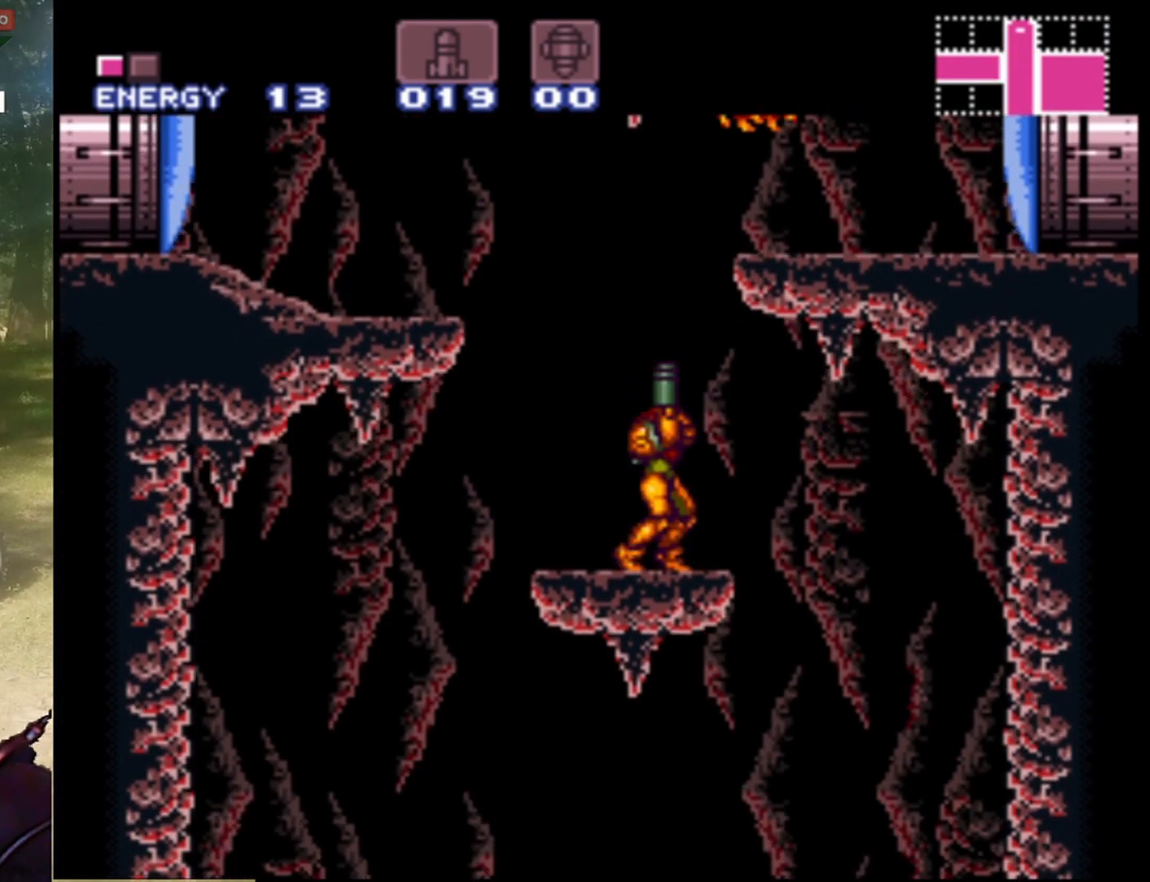
{"buttons": ["DPAD_UP"], "events": [[67, "Y", "down"], [200, "Y", "up"]]}
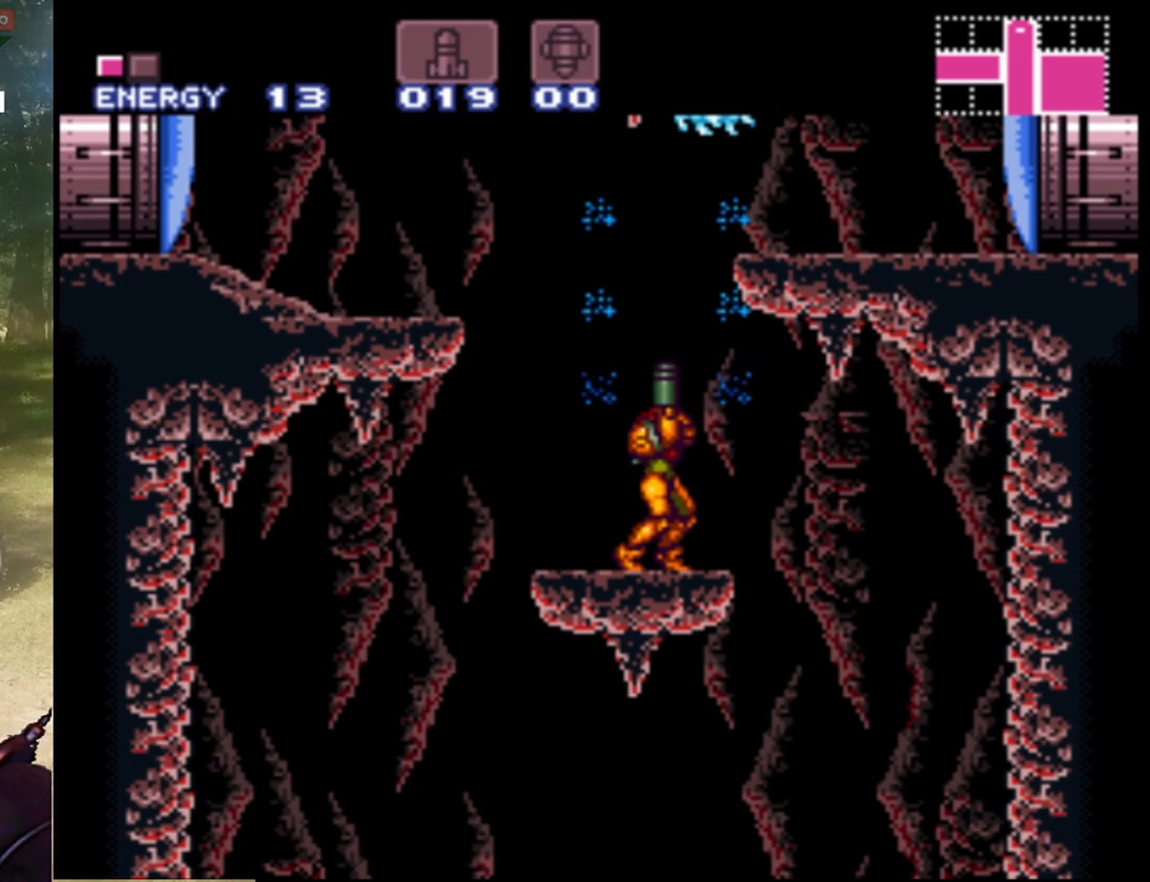
{"buttons": ["DPAD_UP"], "events": [[167, "Y", "down"], [333, "Y", "up"]]}
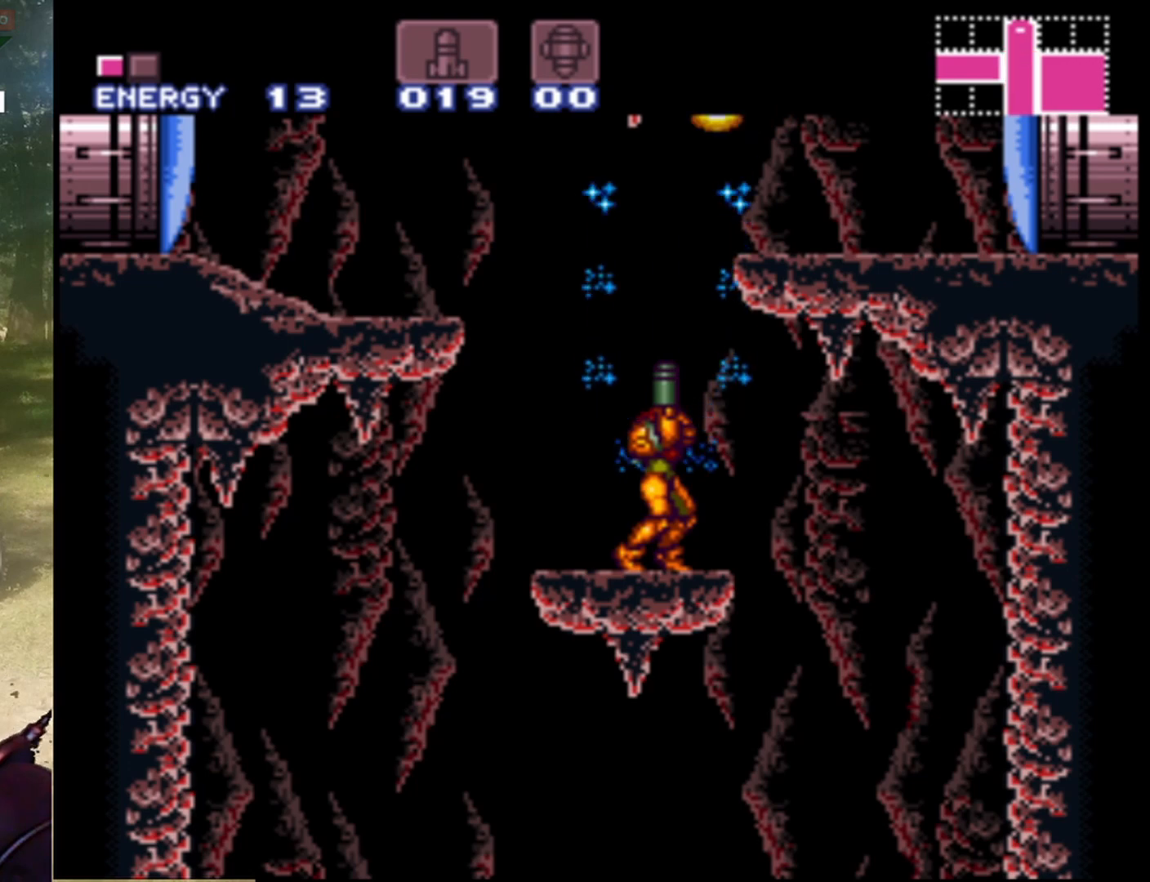
{"buttons": ["B", "DPAD_RIGHT"], "events": [[67, "DPAD_UP", "up"], [167, "B", "down"], [400, "DPAD_RIGHT", "down"]]}
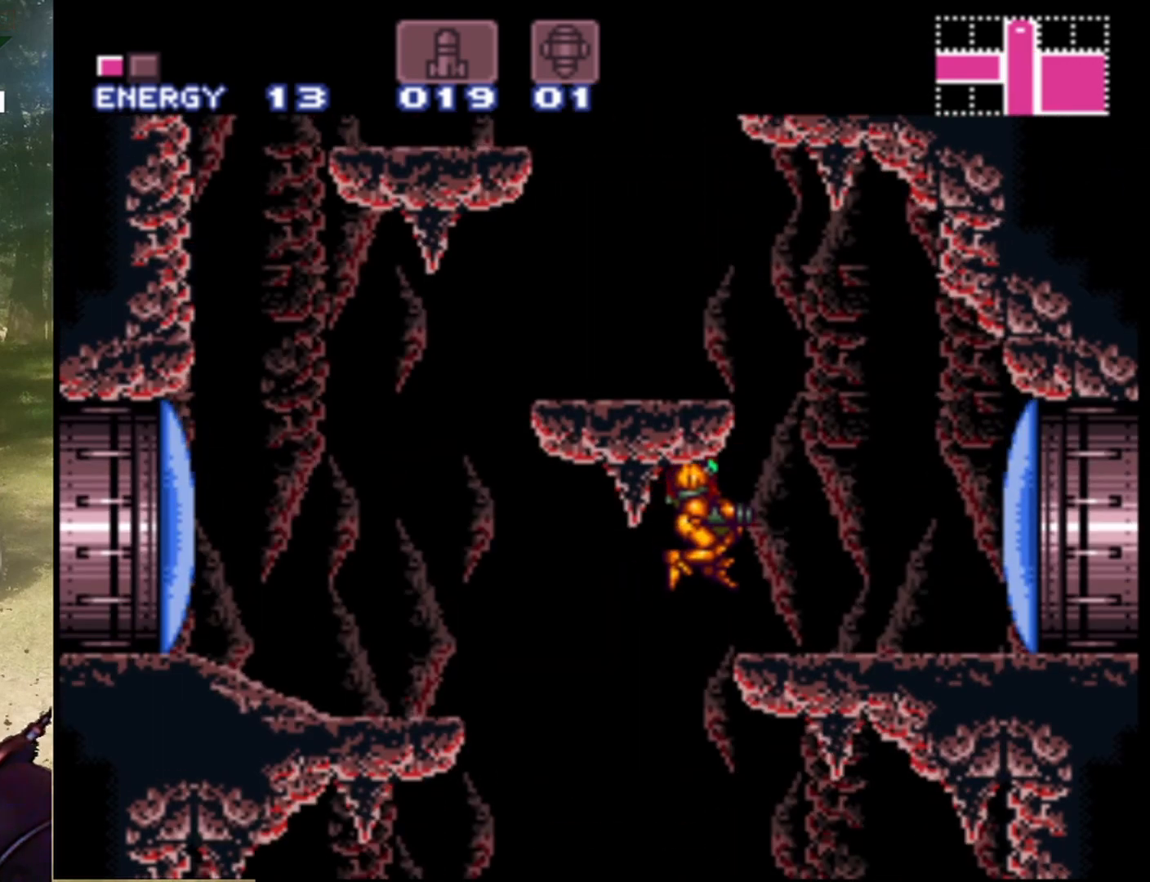
{"buttons": ["B"], "events": [[267, "B", "up"], [367, "DPAD_RIGHT", "up"], [467, "B", "down"]]}
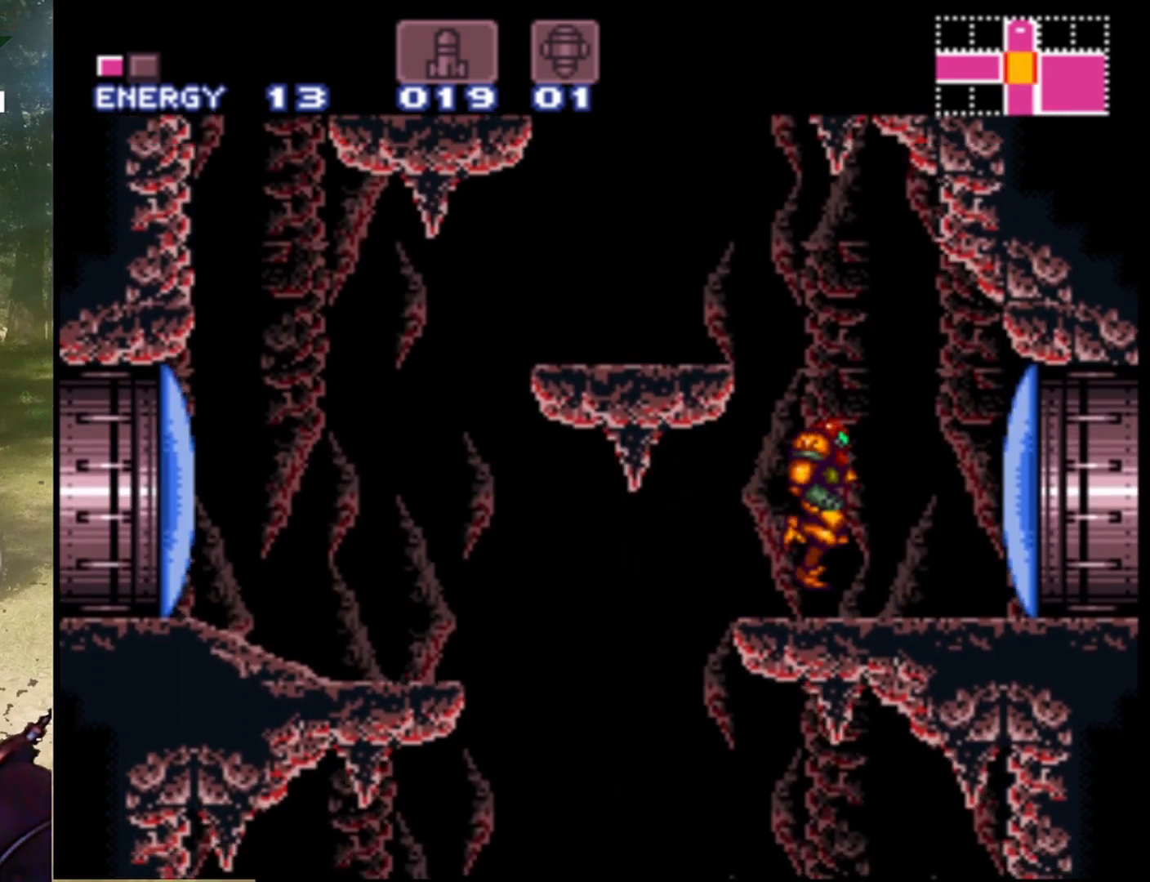
{"buttons": ["DPAD_LEFT"], "events": [[33, "DPAD_LEFT", "down"], [300, "B", "up"]]}
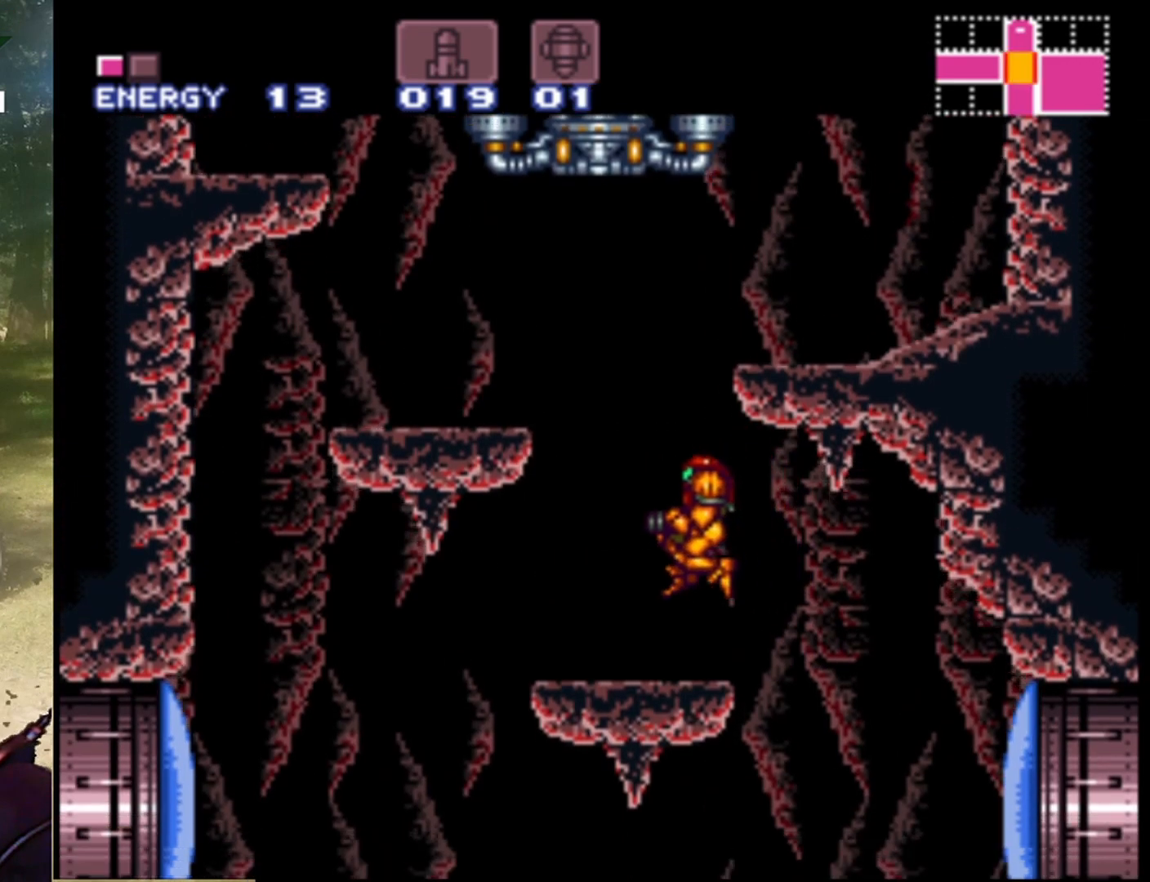
{"buttons": ["B"], "events": [[33, "DPAD_LEFT", "up"], [133, "DPAD_RIGHT", "down"], [233, "DPAD_RIGHT", "up"], [400, "B", "down"]]}
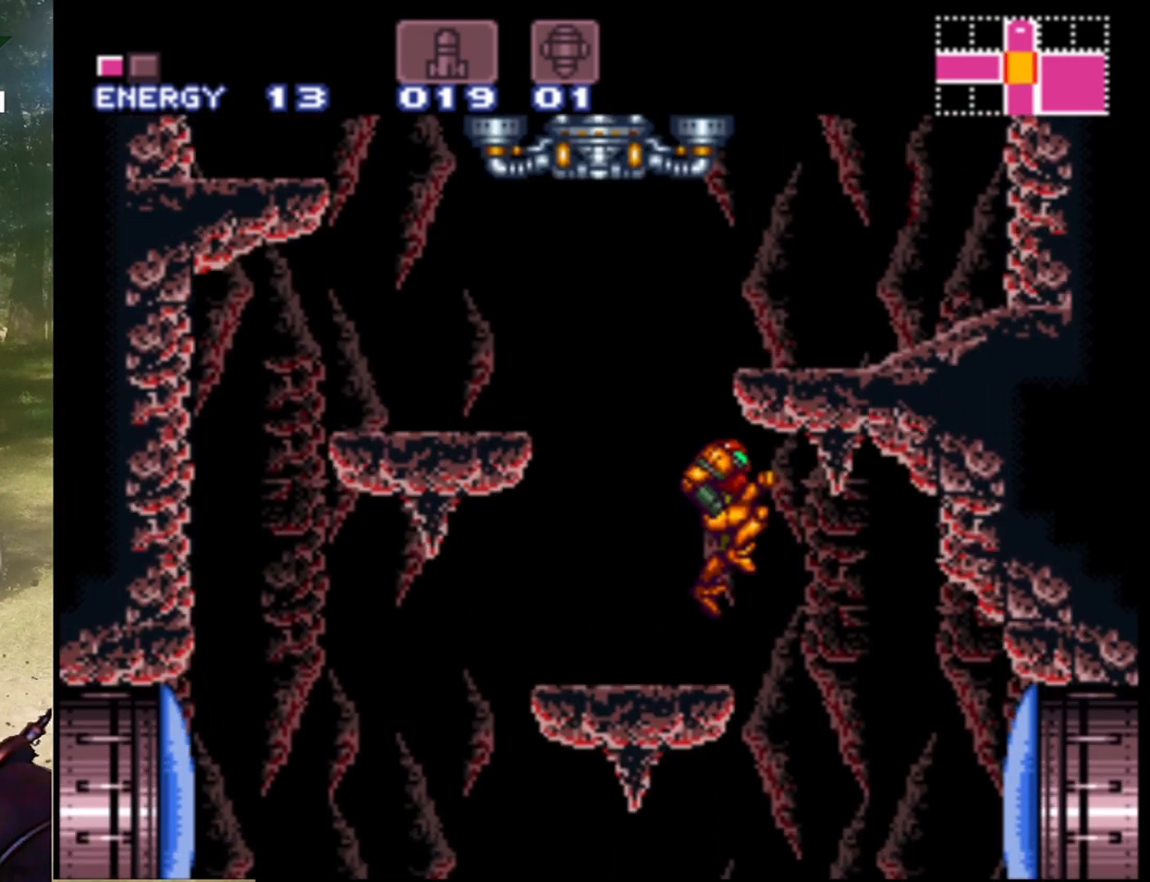
{"buttons": [], "events": [[267, "B", "up"], [300, "DPAD_LEFT", "down"], [500, "DPAD_LEFT", "up"]]}
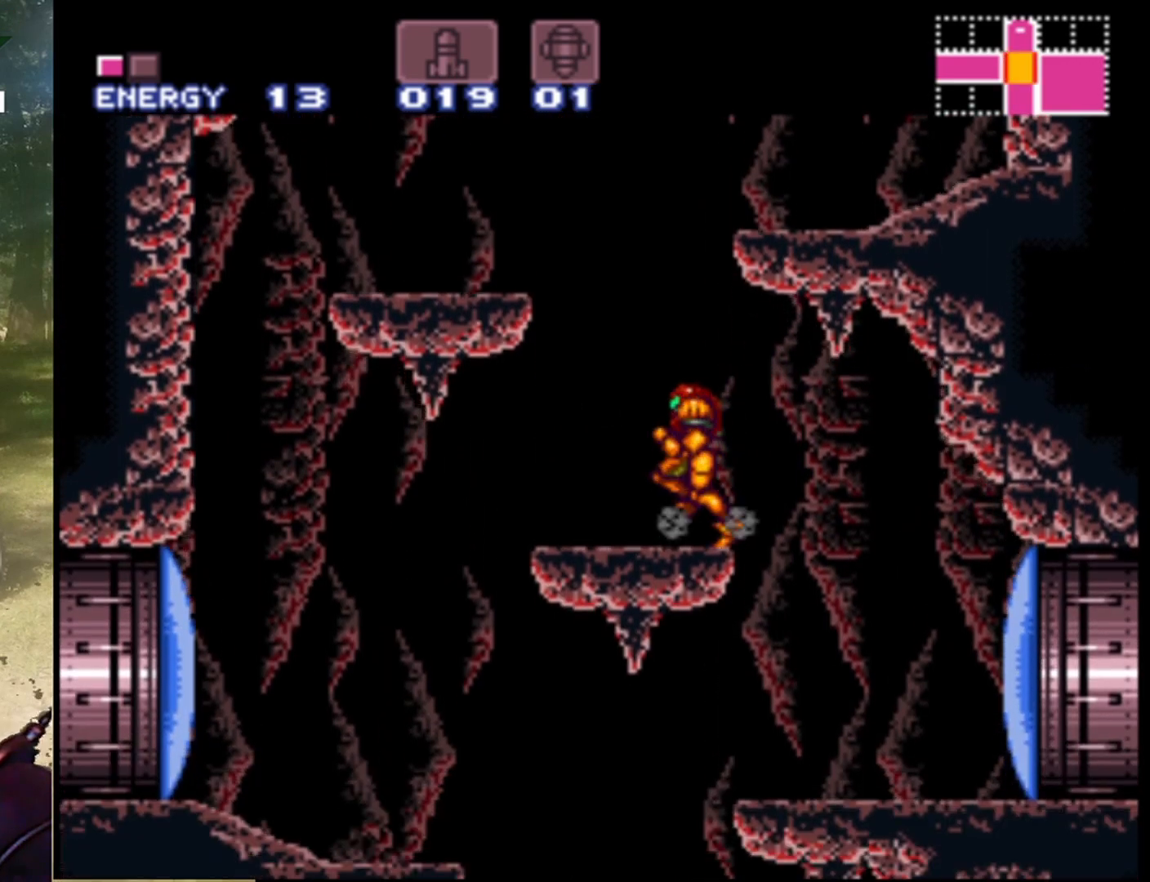
{"buttons": ["DPAD_RIGHT"], "events": [[67, "B", "down"], [200, "DPAD_RIGHT", "down"], [400, "B", "up"]]}
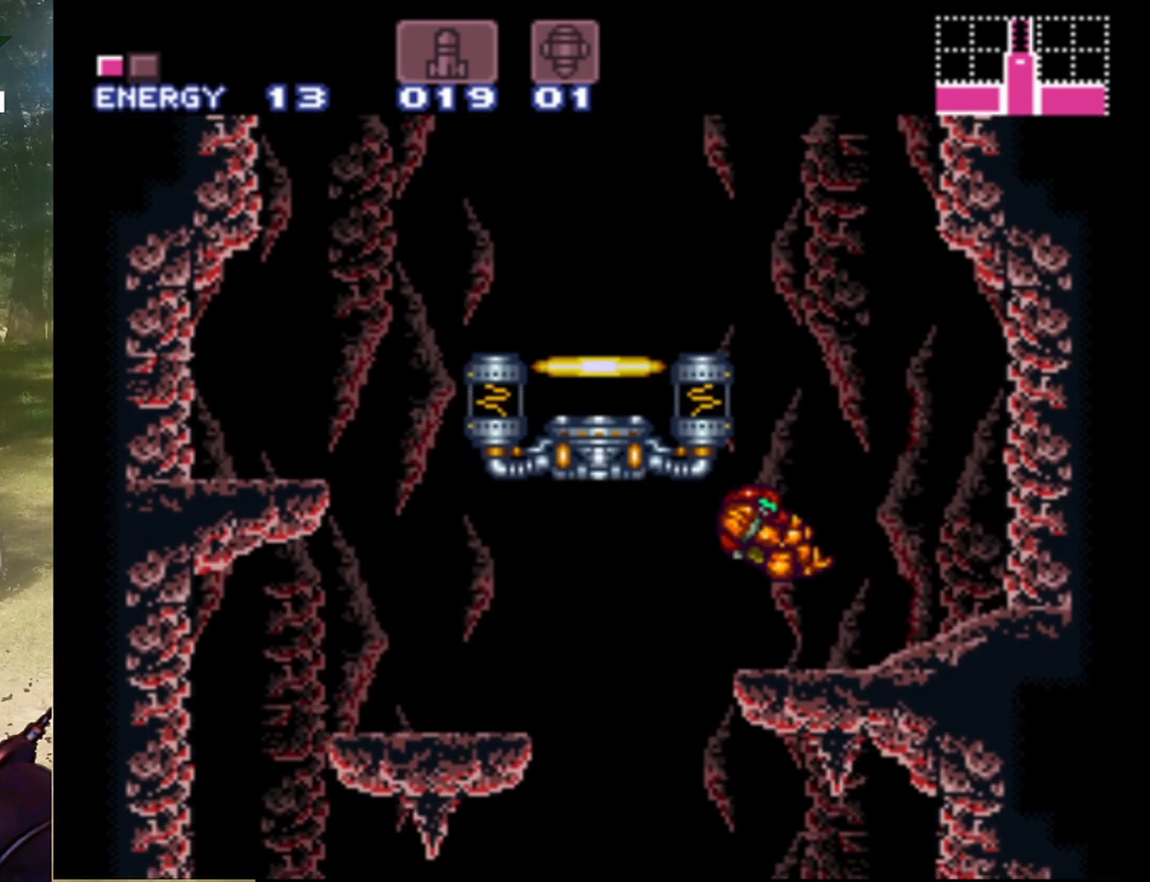
{"buttons": ["B", "DPAD_LEFT"], "events": [[167, "DPAD_RIGHT", "up"], [433, "B", "down"], [467, "DPAD_LEFT", "down"]]}
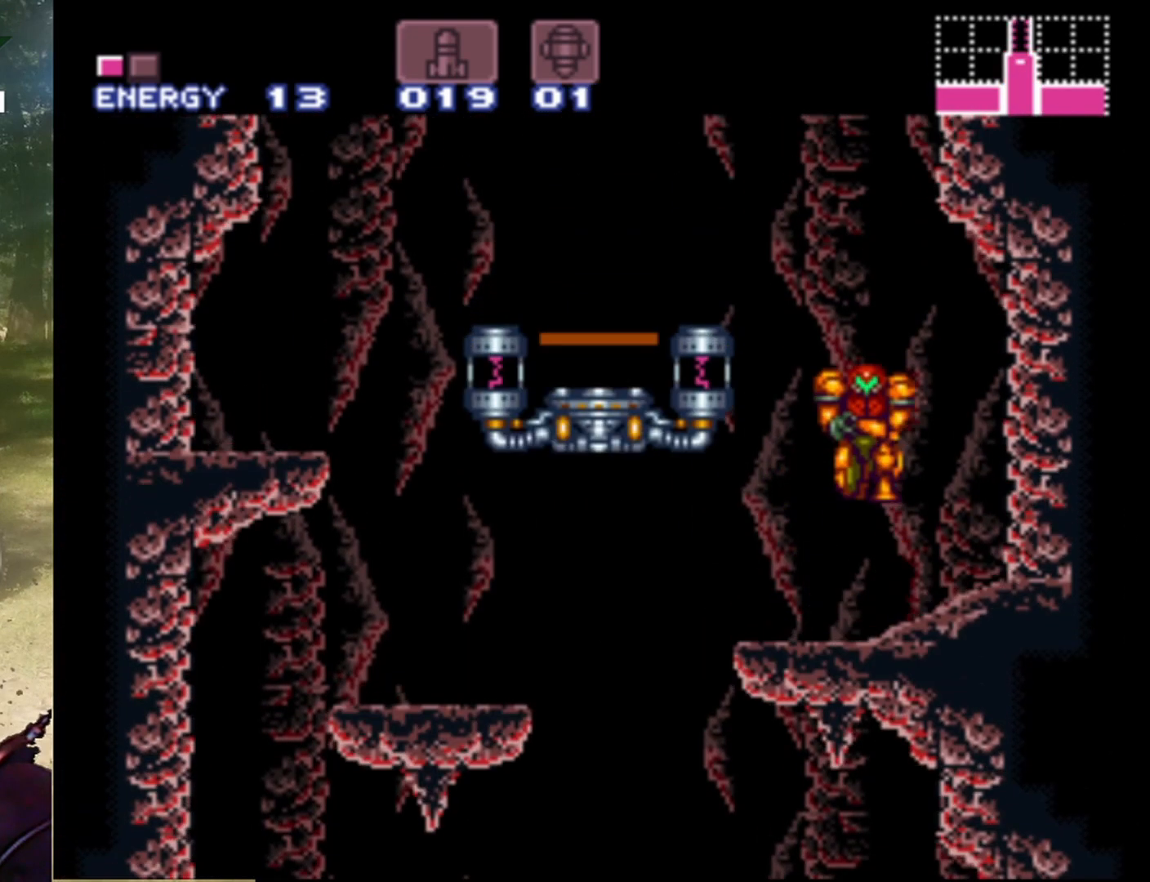
{"buttons": ["DPAD_LEFT"], "events": [[433, "B", "up"]]}
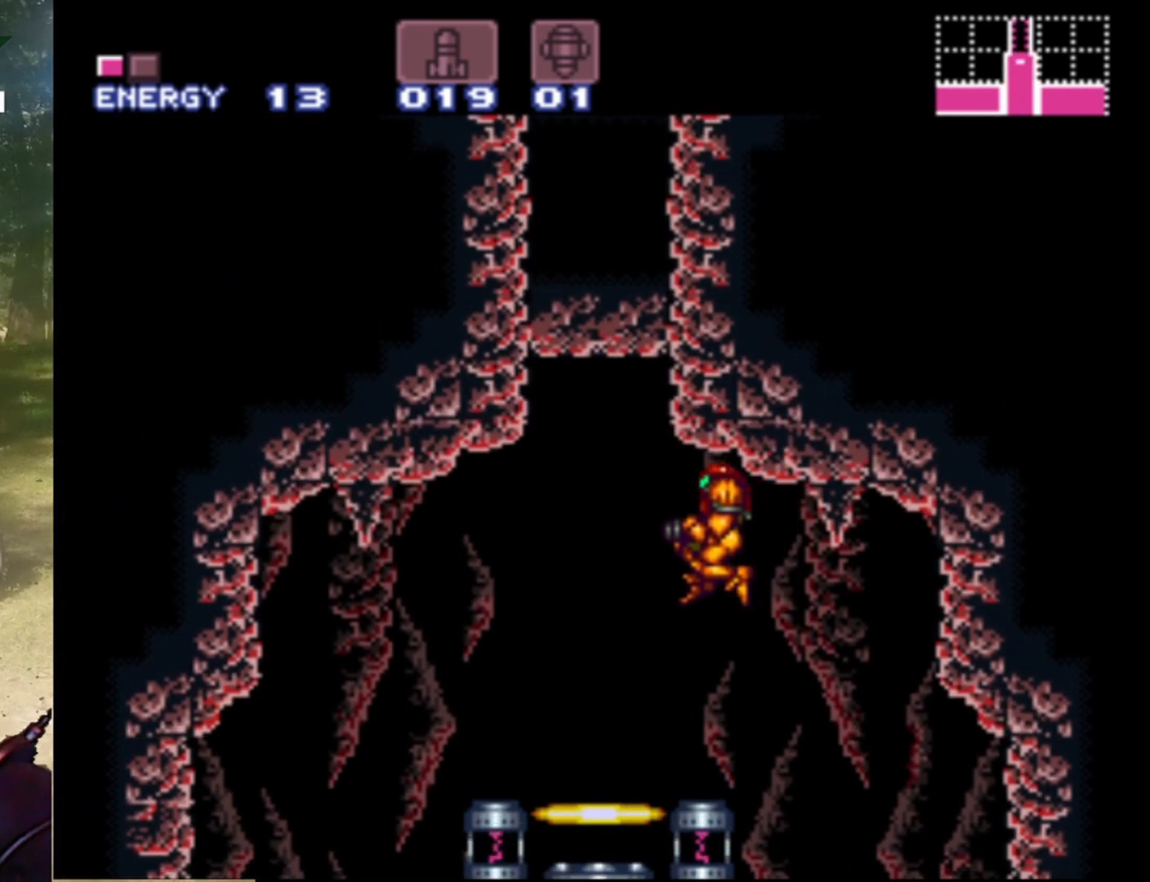
{"buttons": ["DPAD_LEFT"], "events": [[67, "DPAD_LEFT", "up"], [333, "DPAD_LEFT", "down"]]}
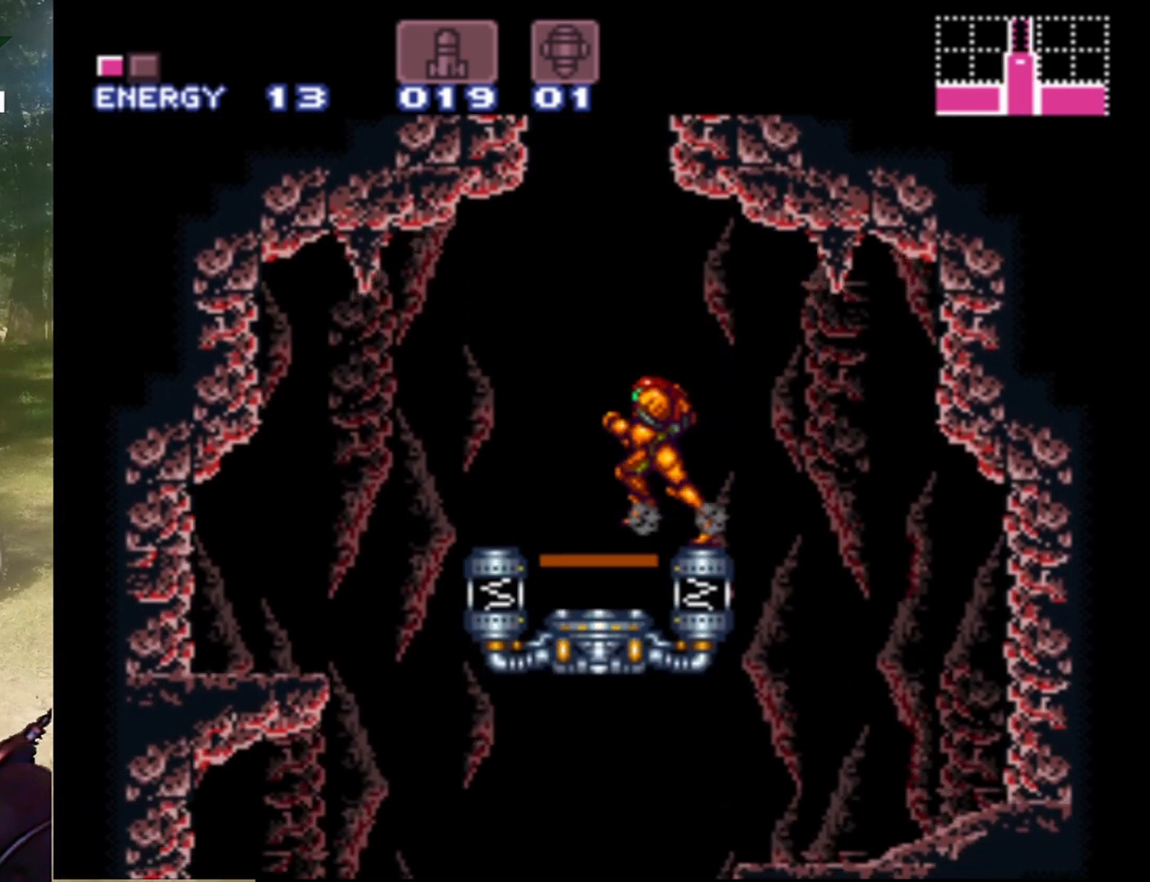
{"buttons": [], "events": [[67, "DPAD_LEFT", "up"], [300, "DPAD_UP", "down"], [433, "DPAD_UP", "up"]]}